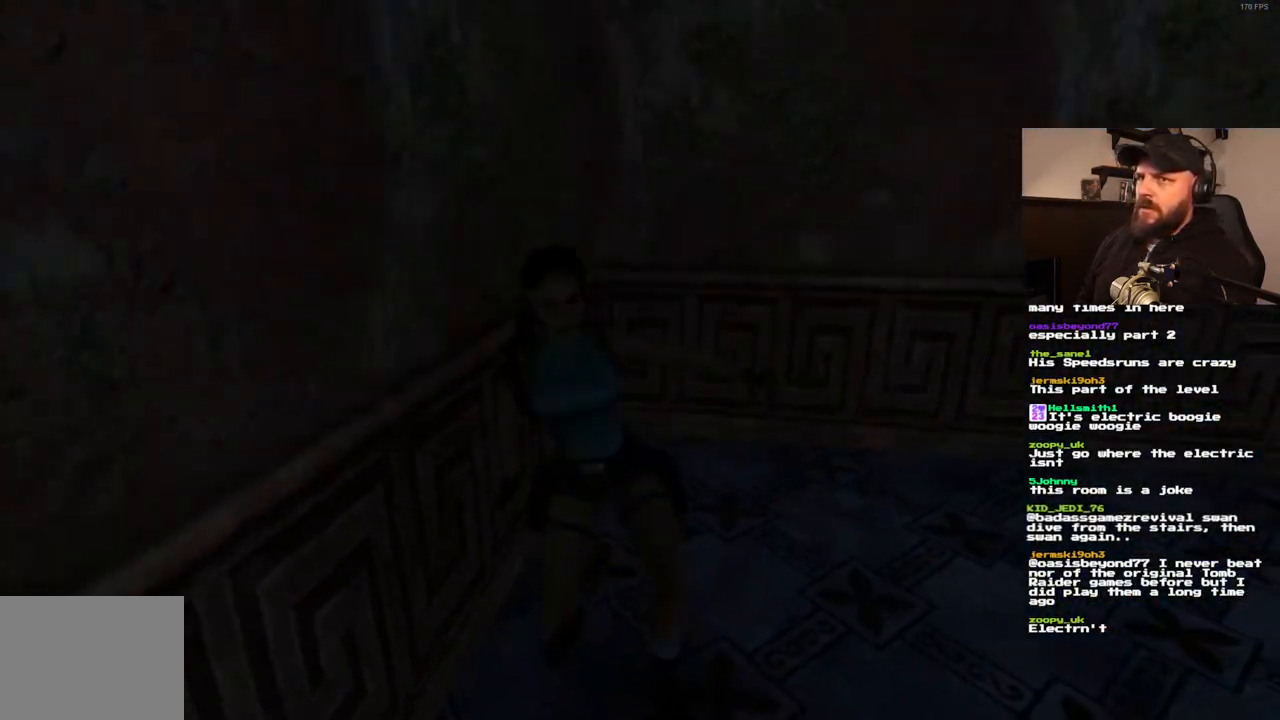
Gameplay with a controller (PlayStation layout); each line is a JSON object with the inputs held at the frame after it (dt_ms = milliseconds from this image to that frame). "events" lists button and stick changes between this image and that frame as [ms after this image, input, new state], when the widget could be followed in between. Not read: L3 R1 R3.
{"dt_ms": 500, "buttons": [], "left_stick": "center", "right_stick": "center", "events": []}
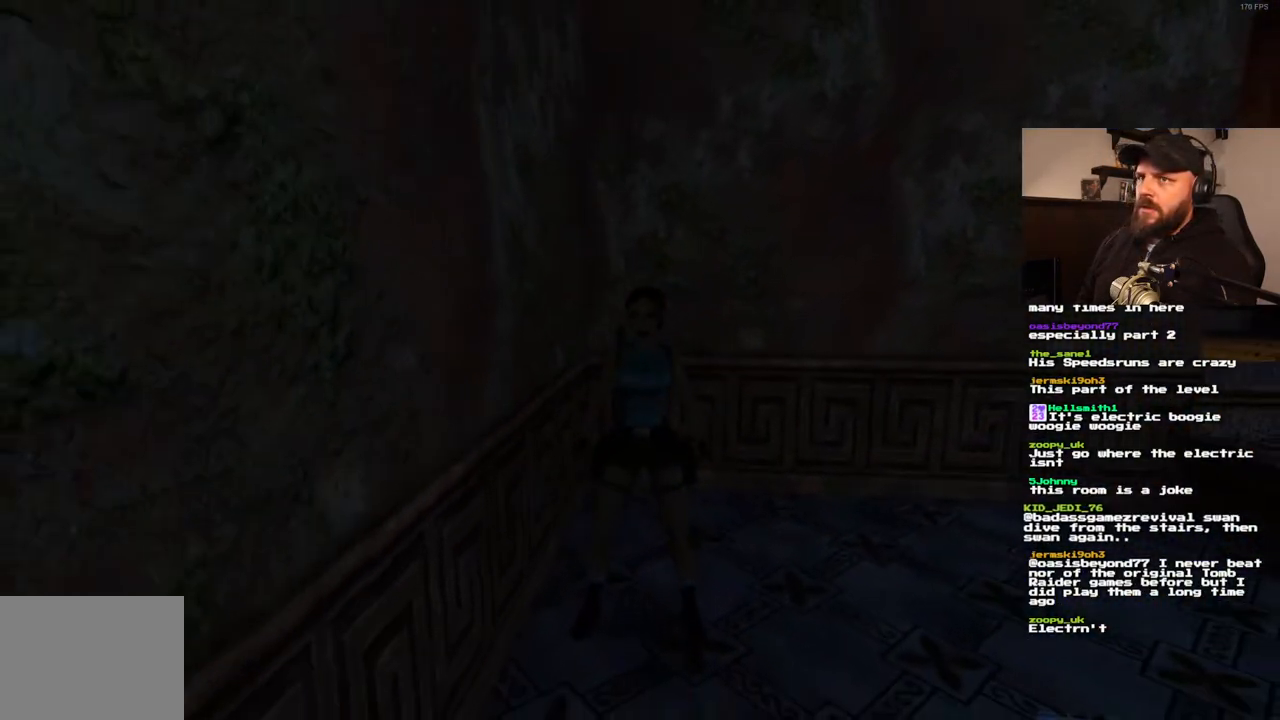
{"dt_ms": 500, "buttons": ["DPAD_LEFT"], "left_stick": "center", "right_stick": "center", "events": [[167, "DPAD_LEFT", "down"]]}
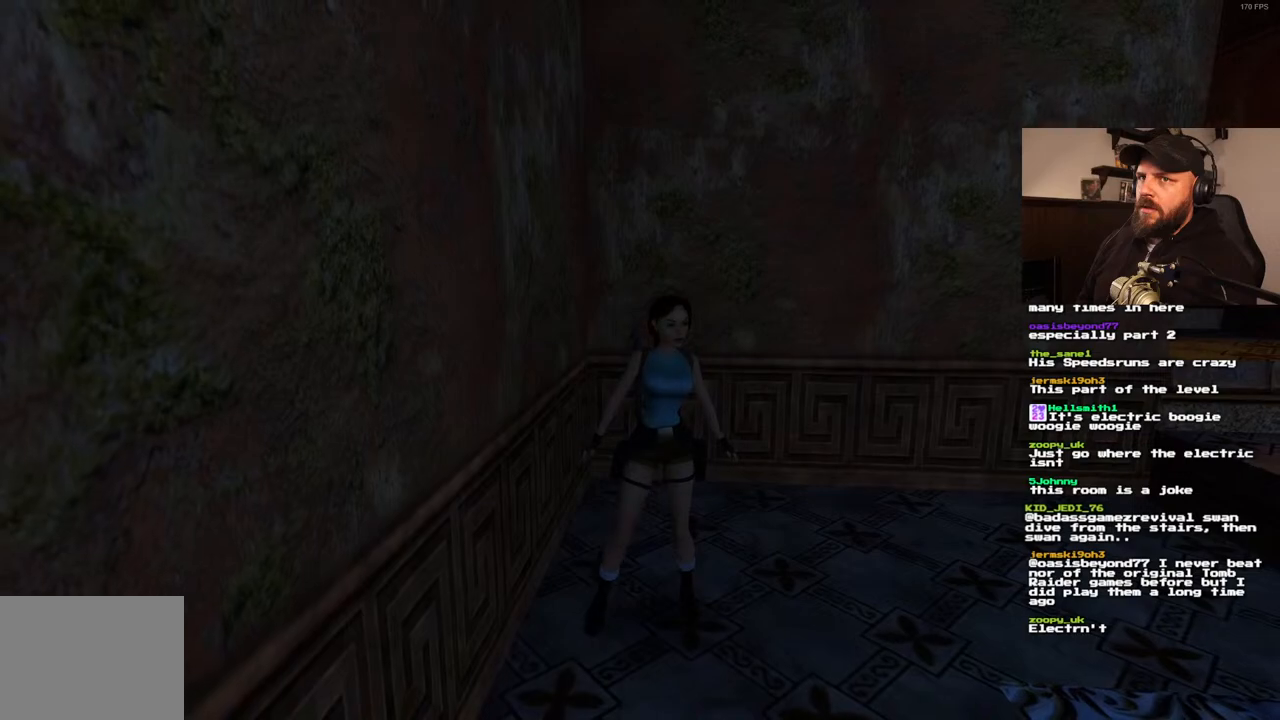
{"dt_ms": 500, "buttons": ["DPAD_LEFT"], "left_stick": "center", "right_stick": "center", "events": []}
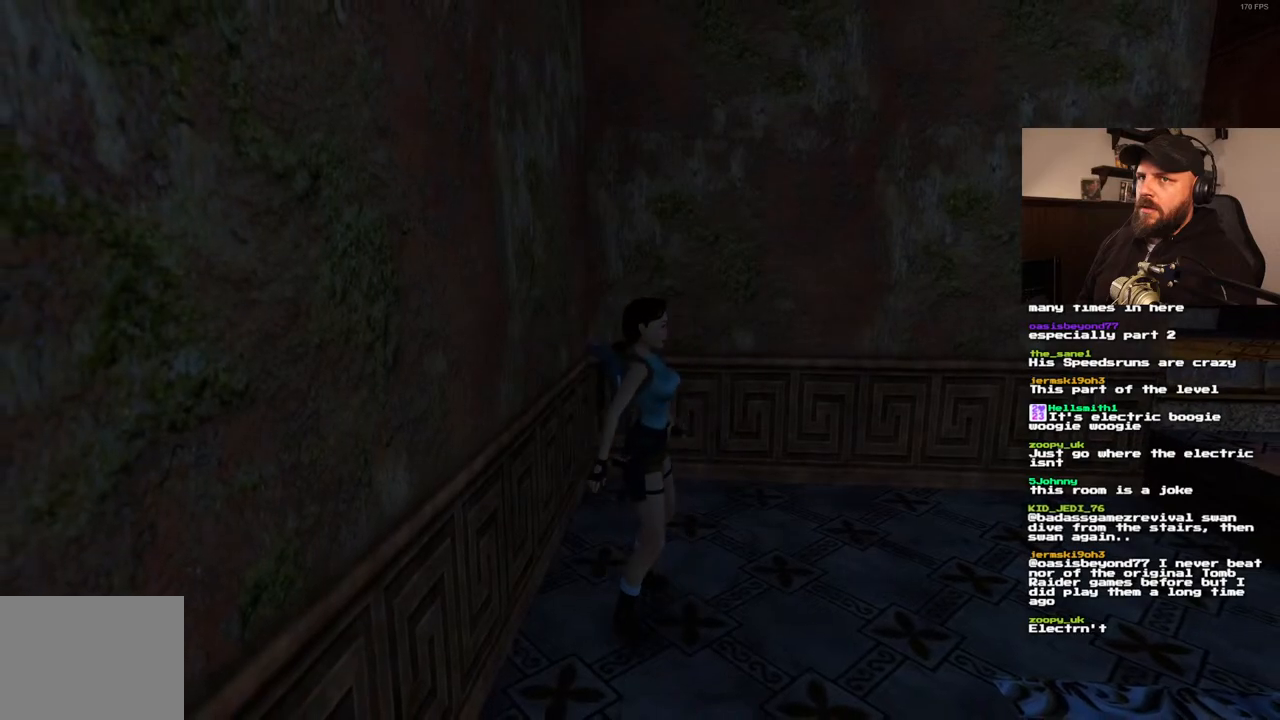
{"dt_ms": 500, "buttons": ["DPAD_UP"], "left_stick": "center", "right_stick": "center", "events": [[233, "DPAD_LEFT", "up"], [400, "DPAD_UP", "down"]]}
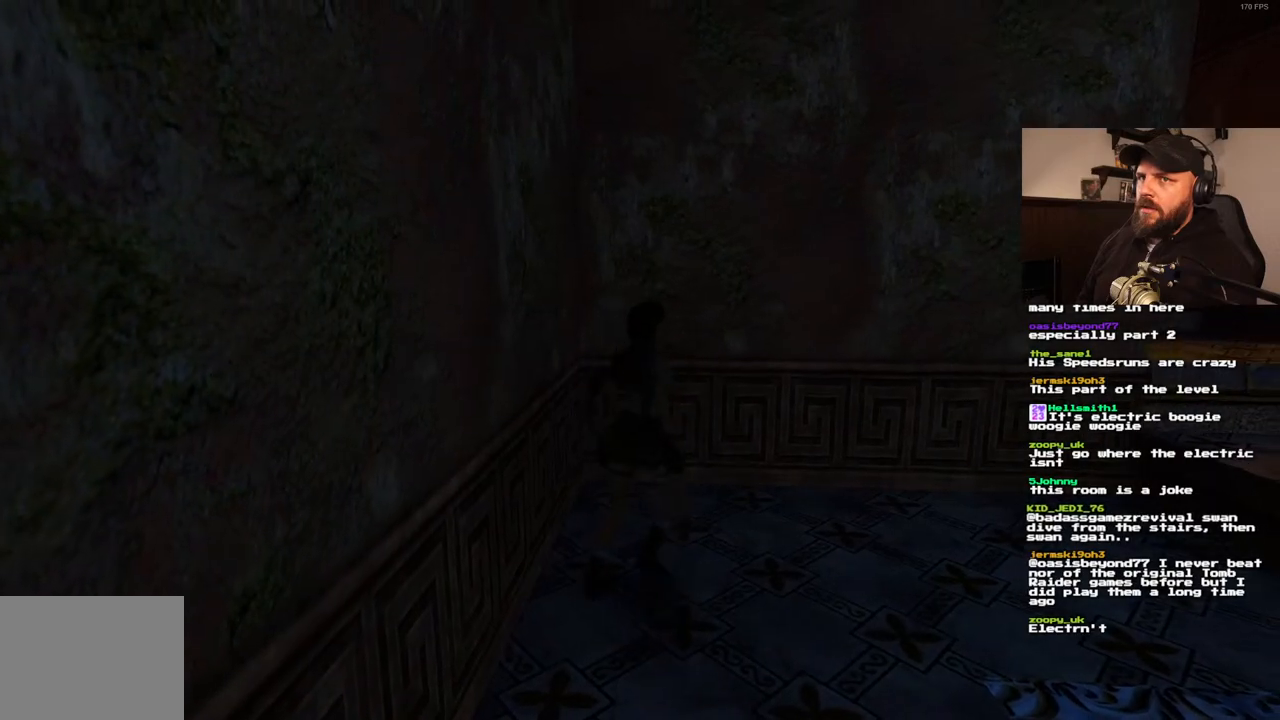
{"dt_ms": 500, "buttons": ["DPAD_UP", "DPAD_RIGHT"], "left_stick": "center", "right_stick": "center", "events": [[283, "DPAD_RIGHT", "down"]]}
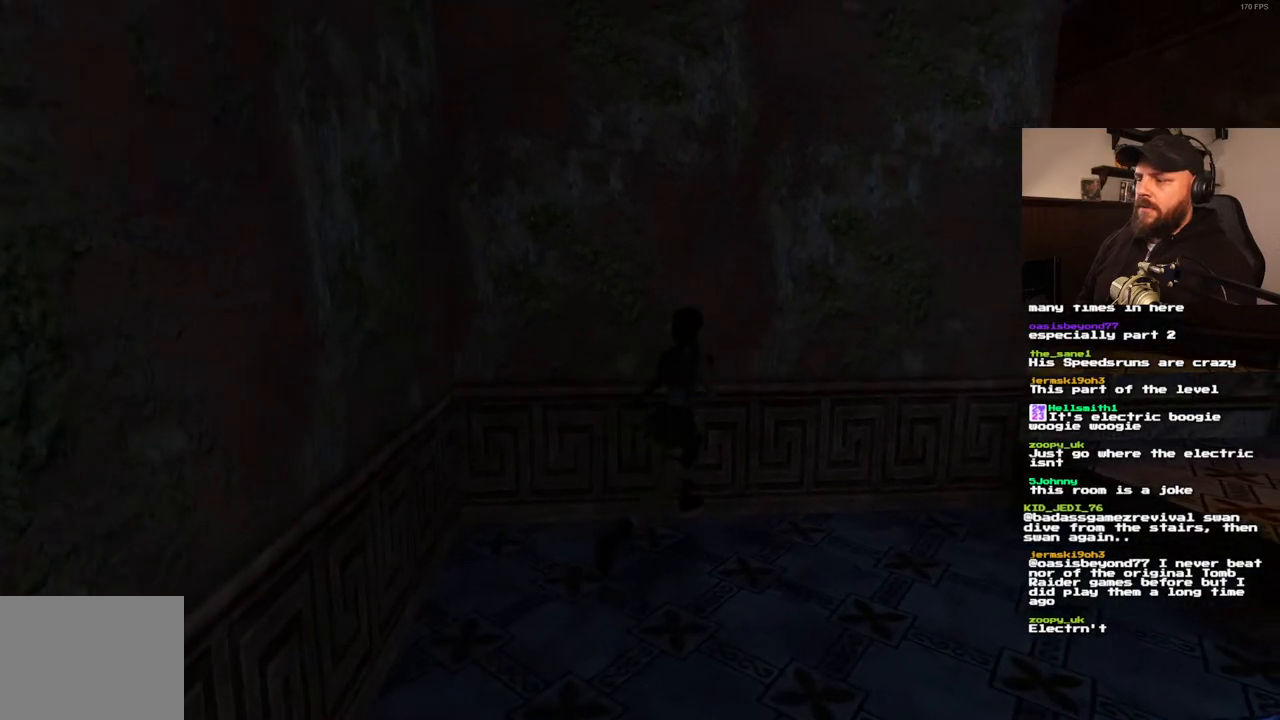
{"dt_ms": 500, "buttons": ["DPAD_UP"], "left_stick": "center", "right_stick": "center", "events": [[450, "DPAD_RIGHT", "up"]]}
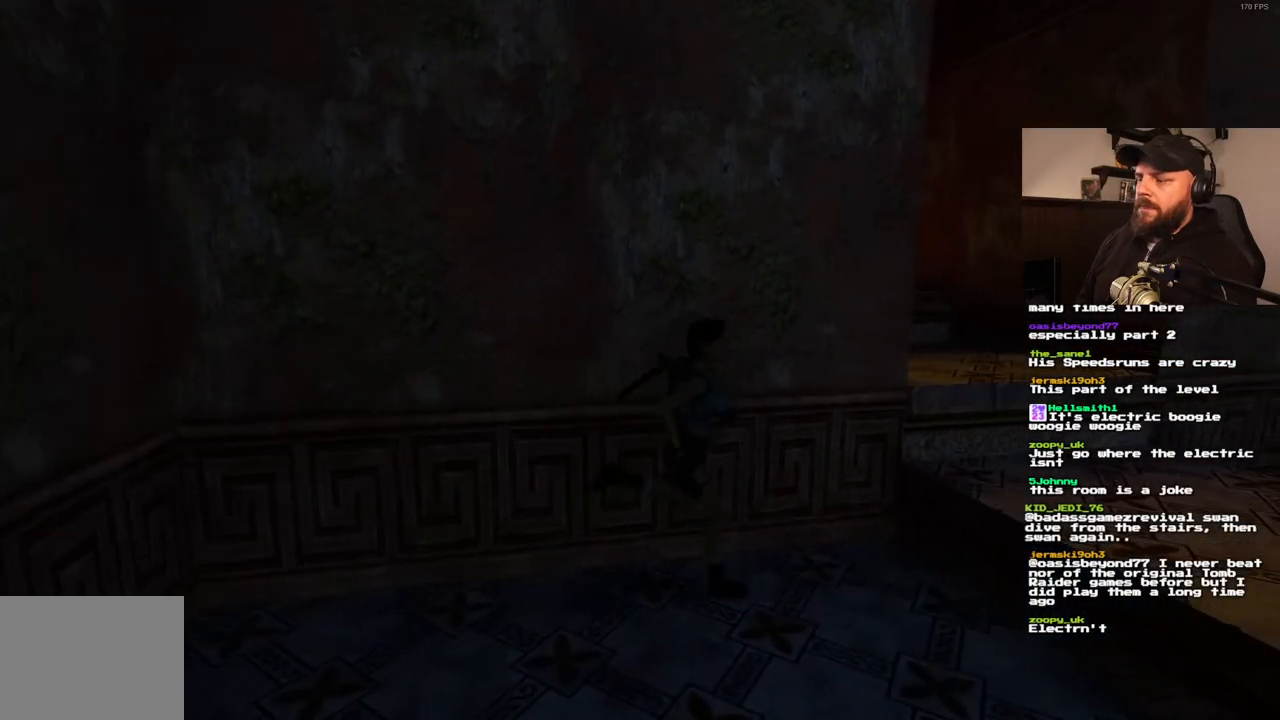
{"dt_ms": 1000, "buttons": ["DPAD_RIGHT"], "left_stick": "center", "right_stick": "center", "events": [[283, "DPAD_LEFT", "down"], [517, "DPAD_LEFT", "up"], [633, "DPAD_RIGHT", "down"], [667, "DPAD_UP", "up"]]}
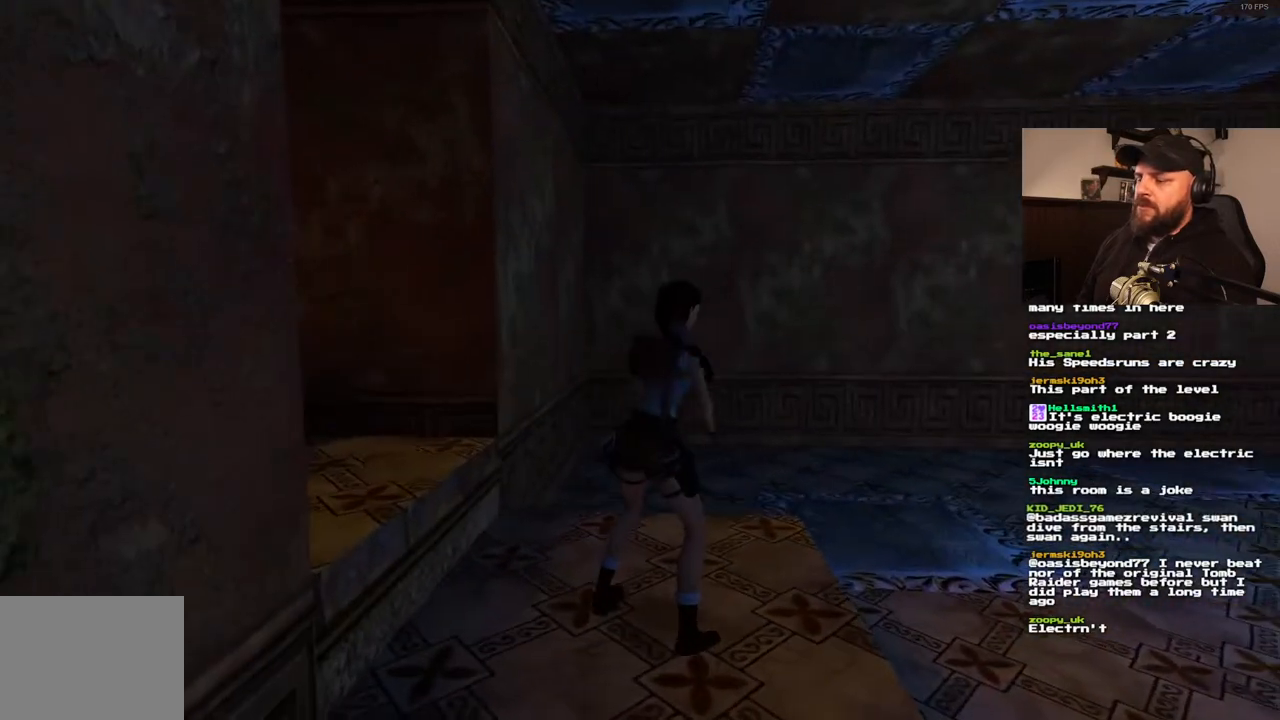
{"dt_ms": 500, "buttons": [], "left_stick": "center", "right_stick": "center", "events": [[217, "DPAD_RIGHT", "up"], [367, "DPAD_UP", "down"], [433, "DPAD_UP", "up"]]}
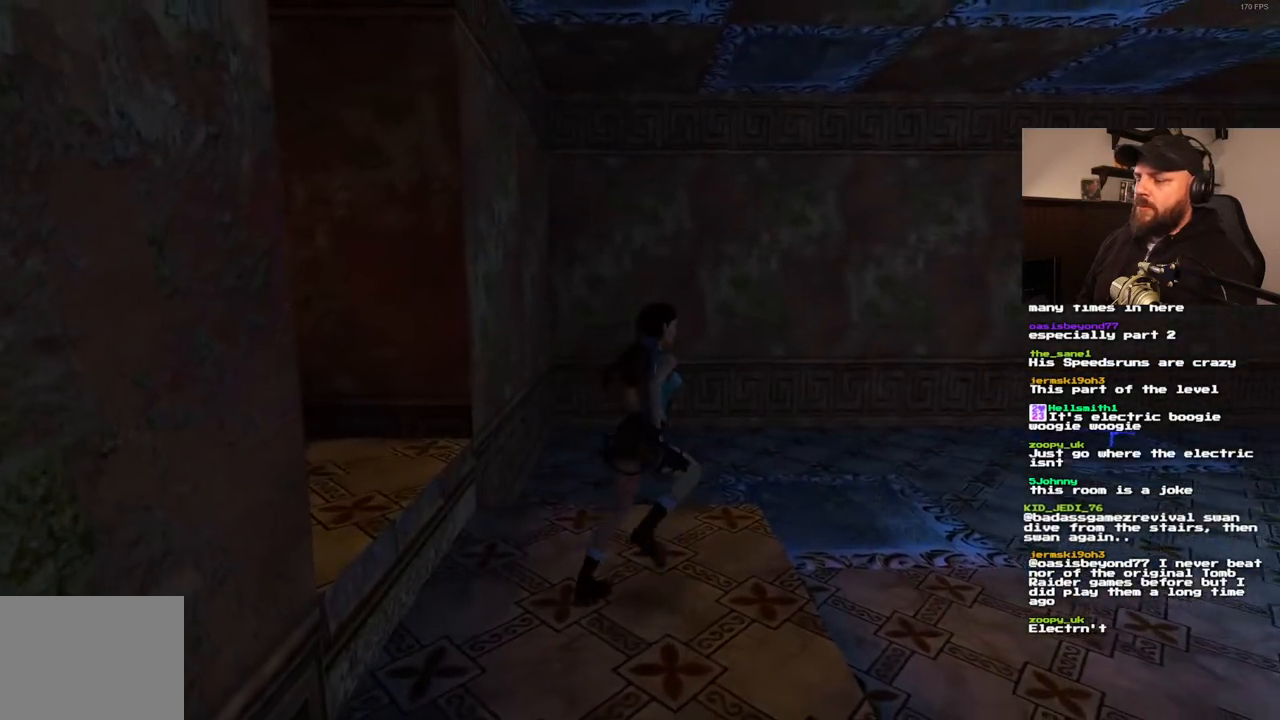
{"dt_ms": 500, "buttons": ["DPAD_RIGHT"], "left_stick": "center", "right_stick": "center", "events": [[33, "DPAD_RIGHT", "down"]]}
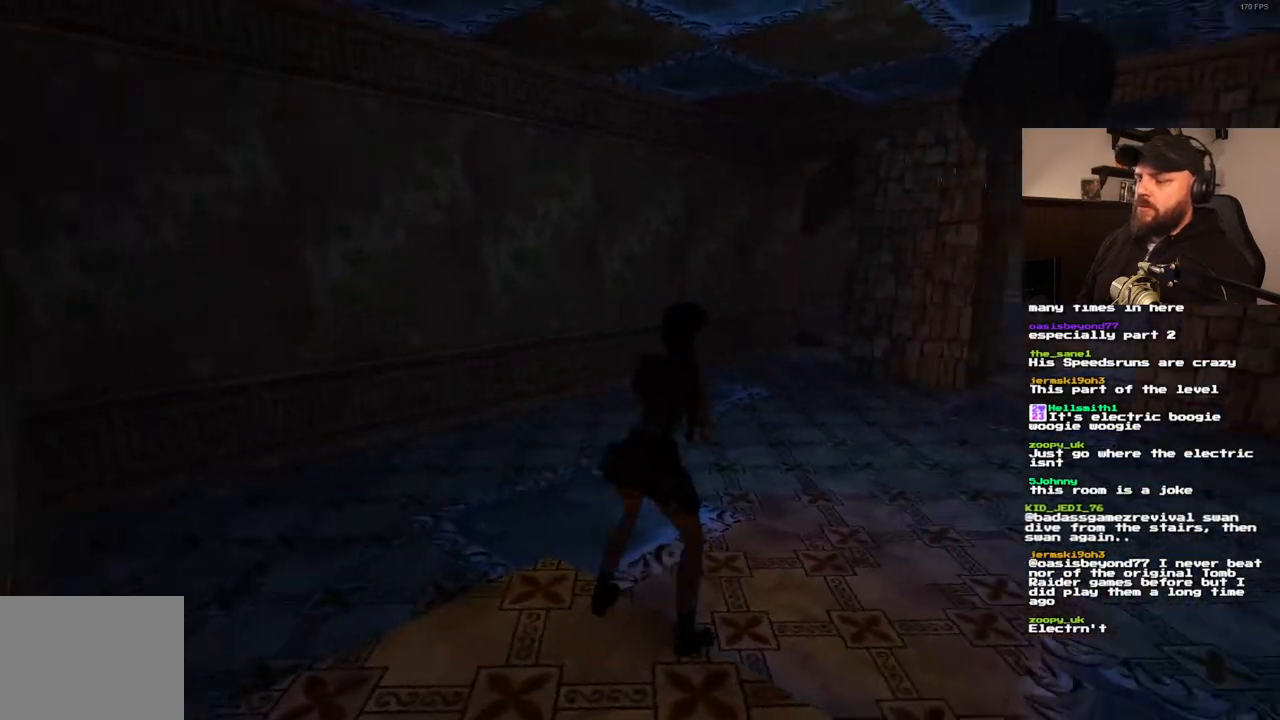
{"dt_ms": 500, "buttons": [], "left_stick": "center", "right_stick": "center", "events": [[183, "DPAD_RIGHT", "up"]]}
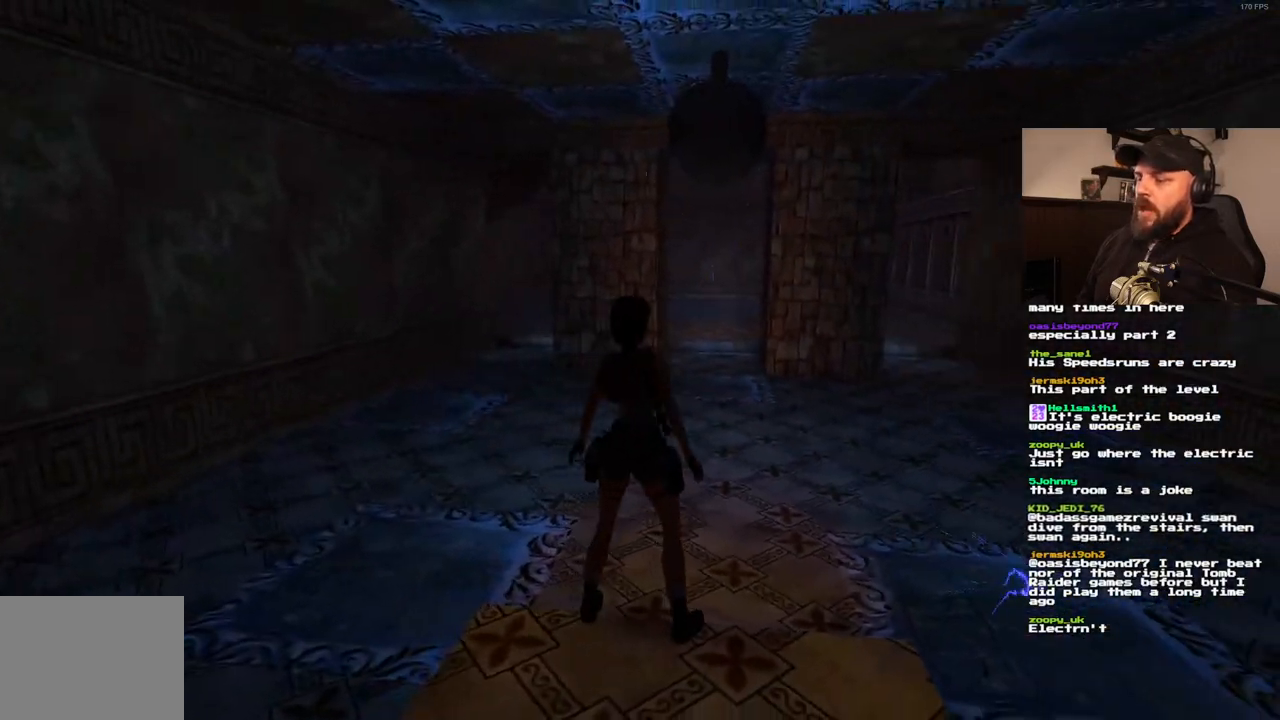
{"dt_ms": 500, "buttons": [], "left_stick": "center", "right_stick": "center", "events": [[17, "DPAD_LEFT", "down"], [267, "DPAD_LEFT", "up"]]}
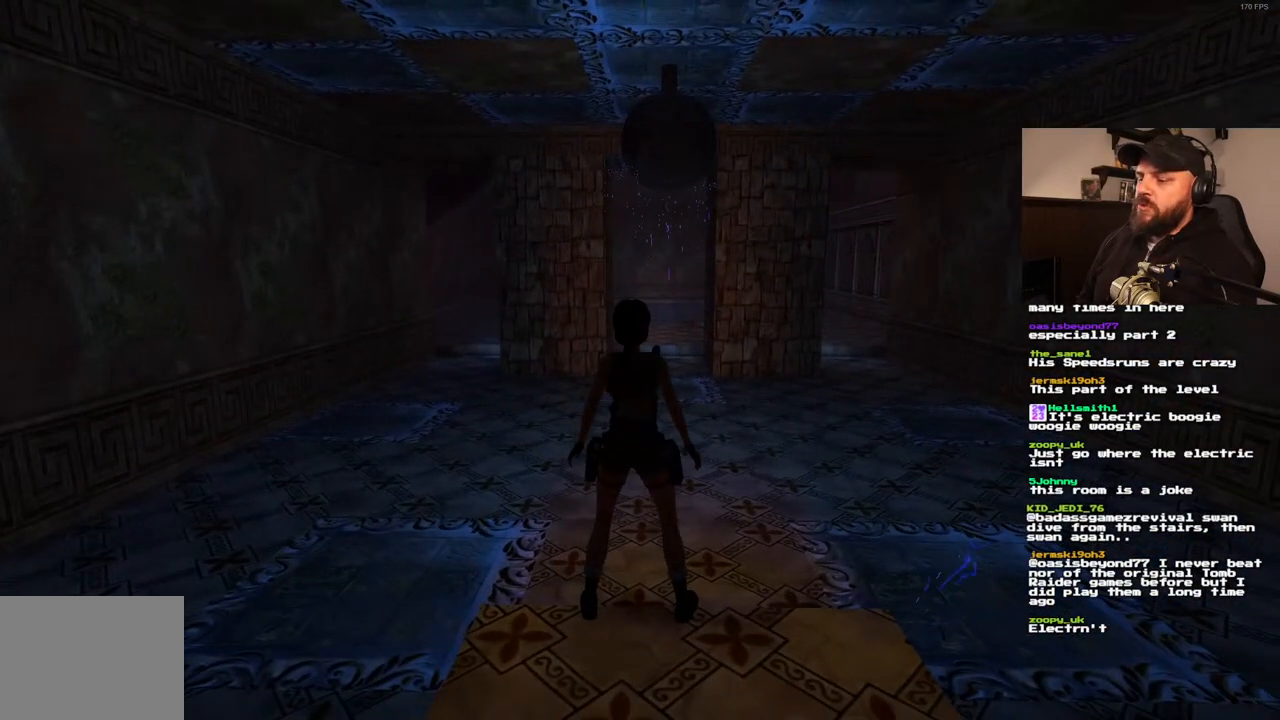
{"dt_ms": 500, "buttons": [], "left_stick": "center", "right_stick": "center", "events": [[217, "DPAD_LEFT", "down"], [350, "DPAD_LEFT", "up"]]}
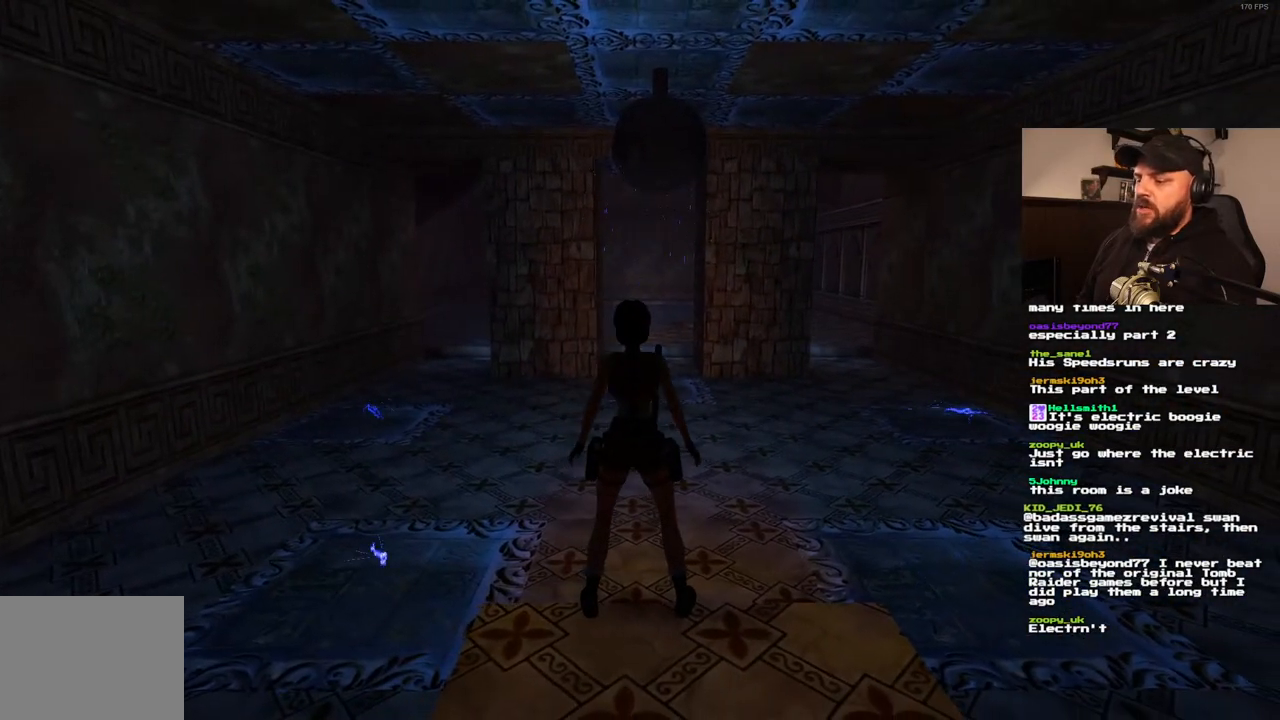
{"dt_ms": 500, "buttons": [], "left_stick": "center", "right_stick": "center", "events": []}
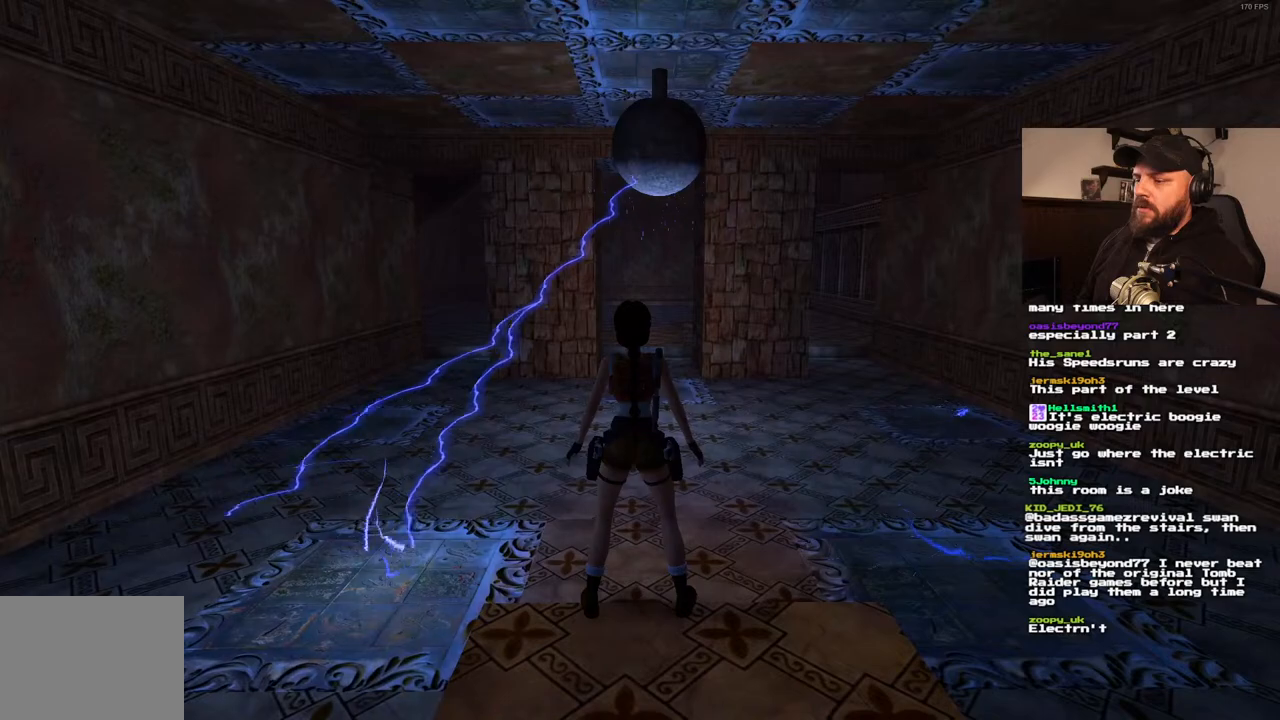
{"dt_ms": 500, "buttons": [], "left_stick": "center", "right_stick": "center", "events": []}
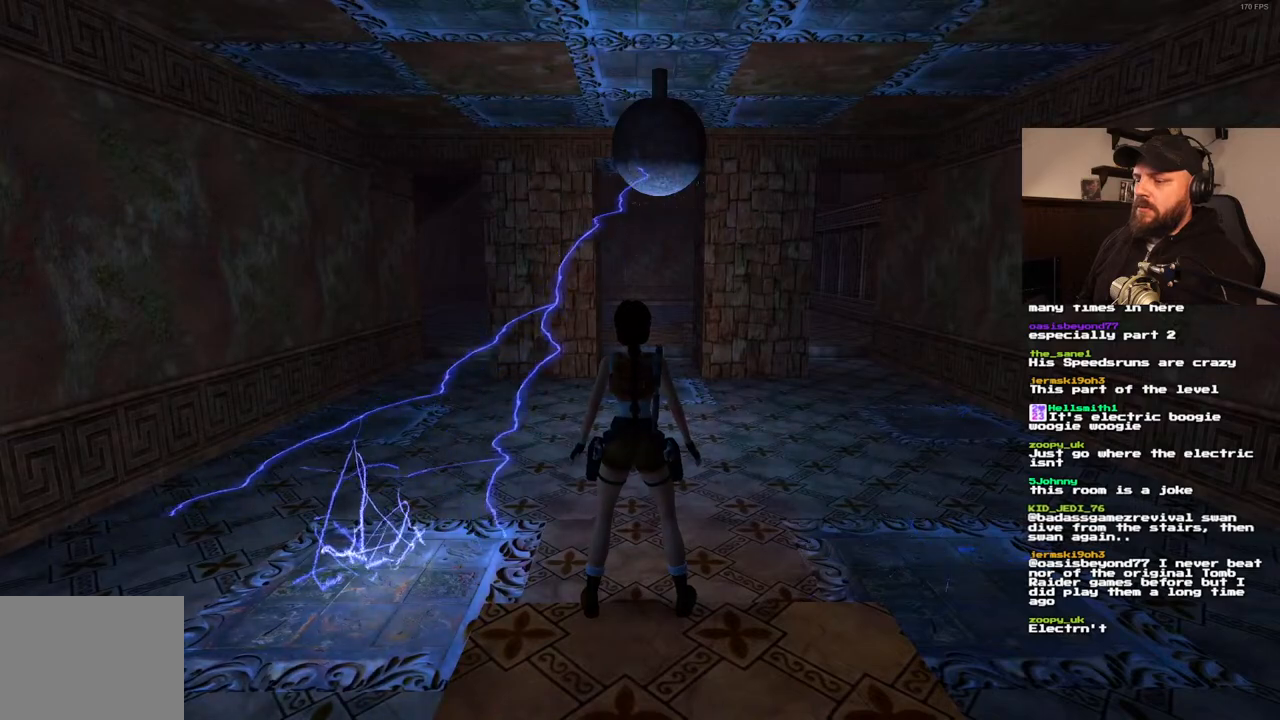
{"dt_ms": 500, "buttons": [], "left_stick": "center", "right_stick": "center", "events": []}
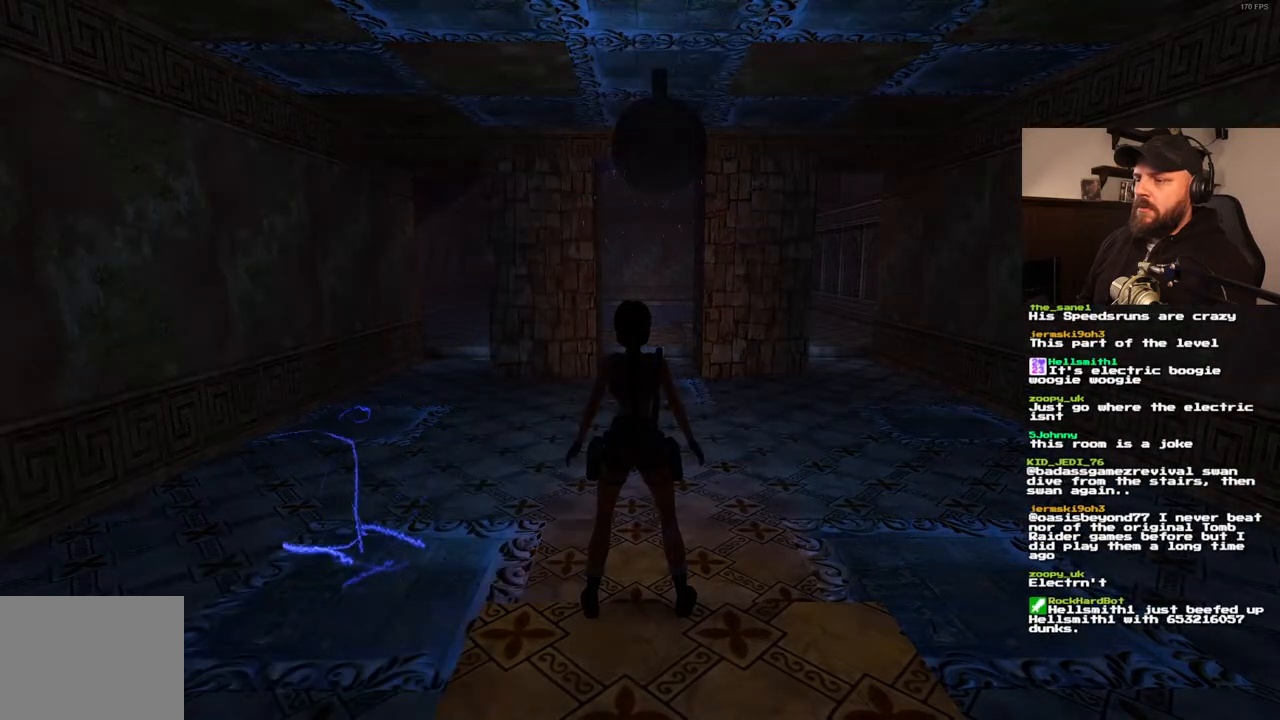
{"dt_ms": 500, "buttons": ["SQUARE", "DPAD_UP"], "left_stick": "center", "right_stick": "center", "events": [[183, "SQUARE", "down"], [217, "DPAD_UP", "down"]]}
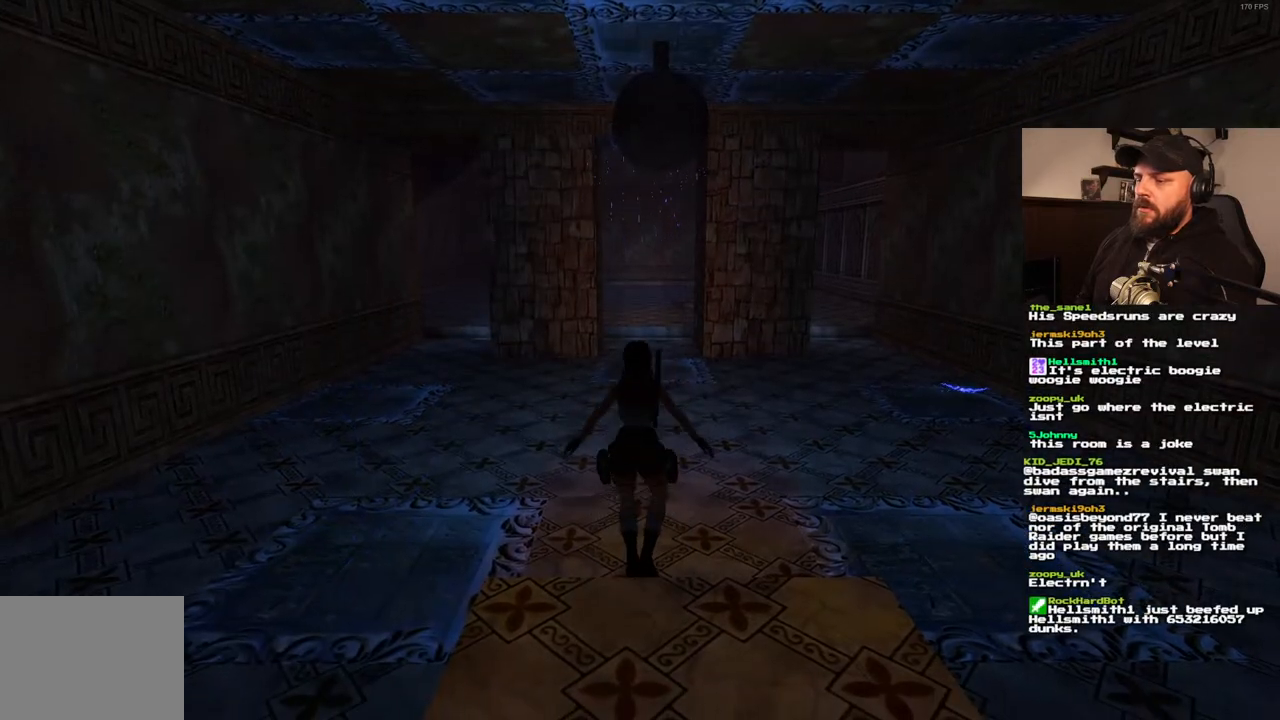
{"dt_ms": 500, "buttons": ["SQUARE", "DPAD_UP"], "left_stick": "center", "right_stick": "center", "events": []}
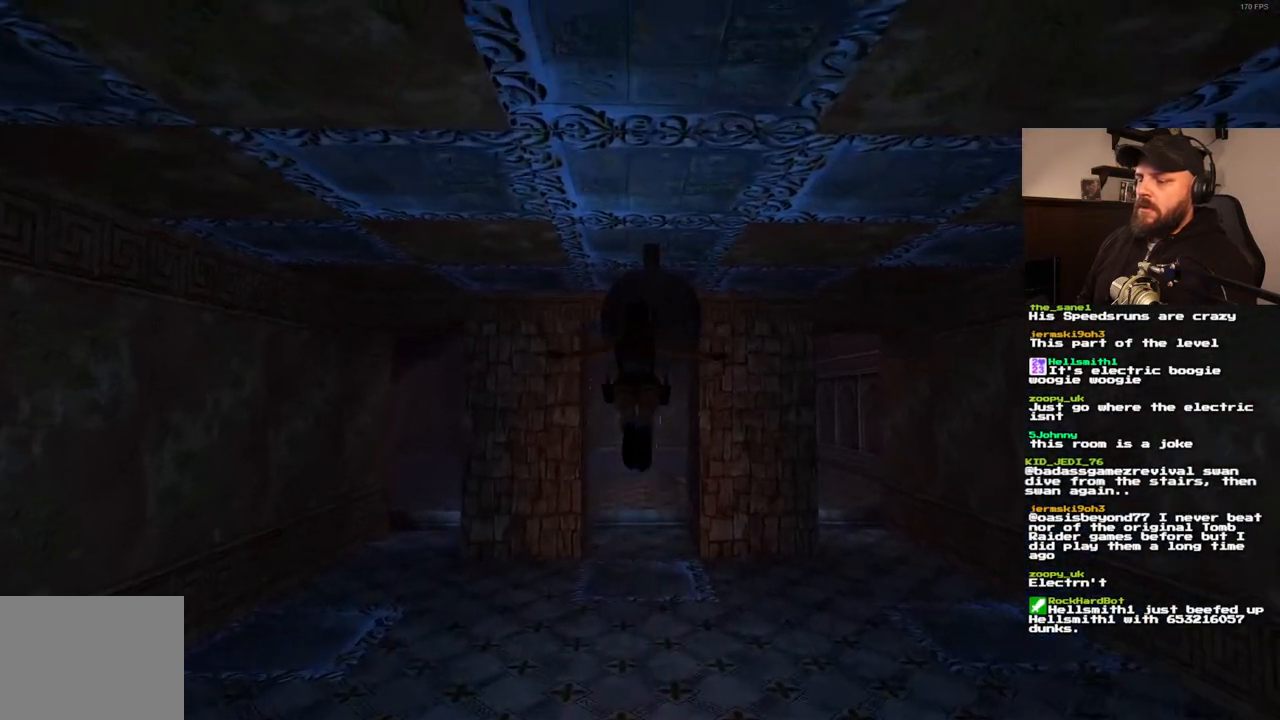
{"dt_ms": 500, "buttons": [], "left_stick": "center", "right_stick": "center", "events": [[333, "DPAD_UP", "up"], [400, "SQUARE", "up"]]}
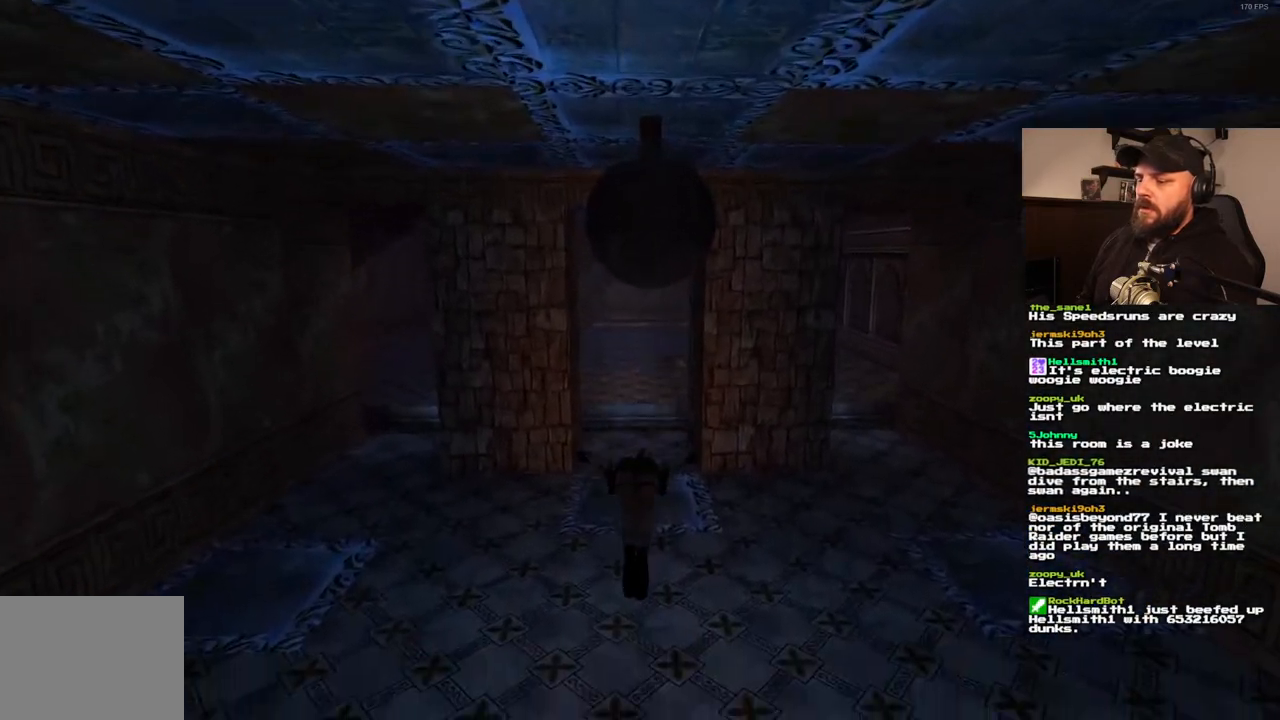
{"dt_ms": 500, "buttons": [], "left_stick": "center", "right_stick": "center", "events": []}
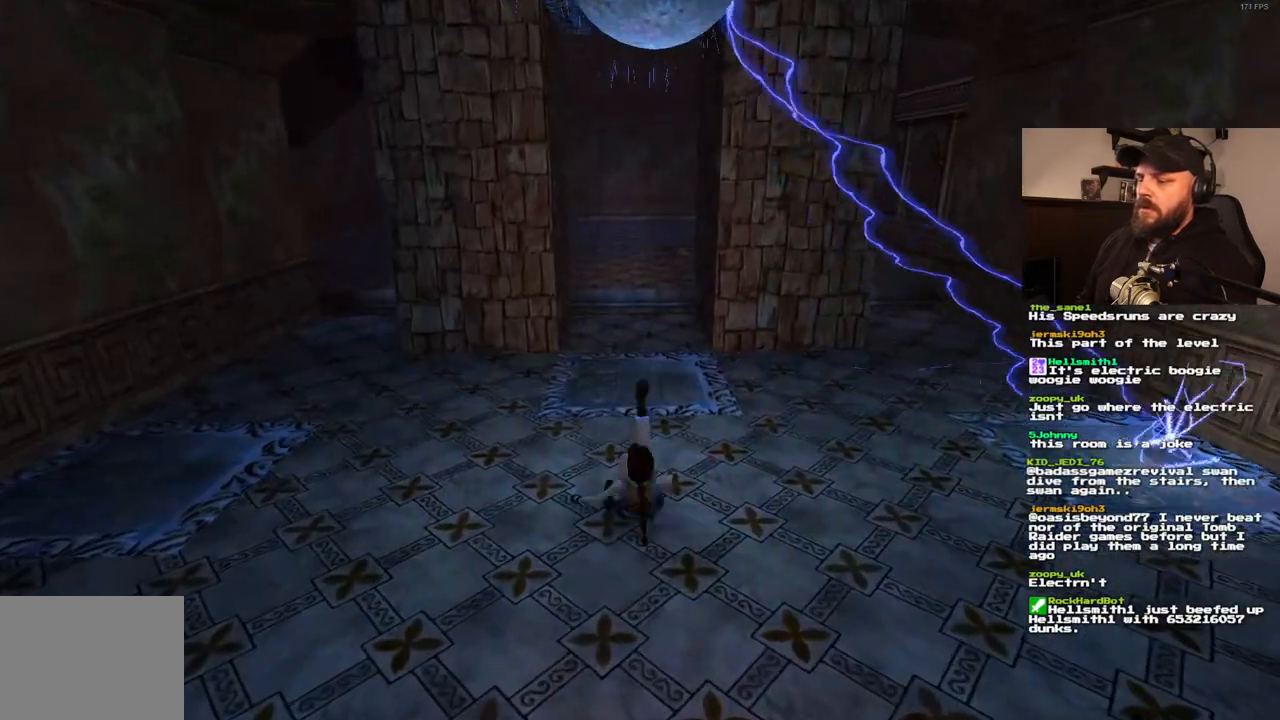
{"dt_ms": 500, "buttons": ["SQUARE", "DPAD_UP"], "left_stick": "center", "right_stick": "center", "events": [[450, "SQUARE", "down"], [500, "DPAD_UP", "down"]]}
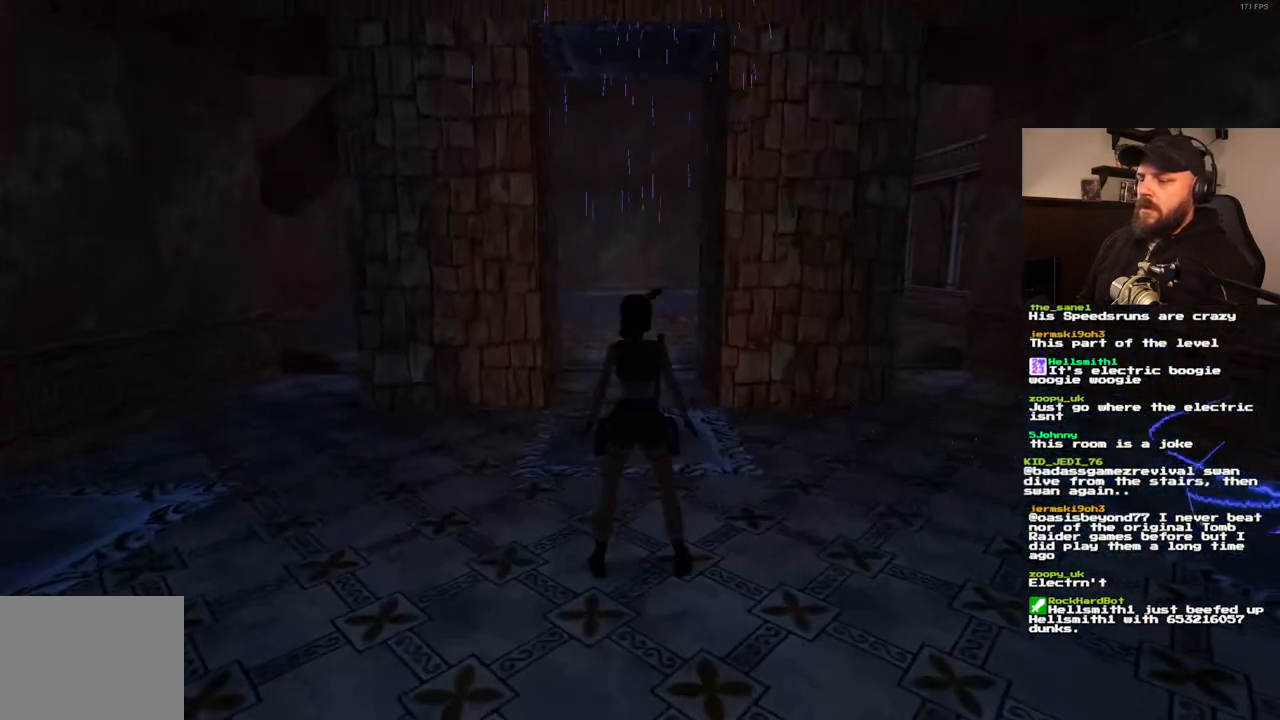
{"dt_ms": 500, "buttons": ["SQUARE", "DPAD_UP"], "left_stick": "center", "right_stick": "center", "events": []}
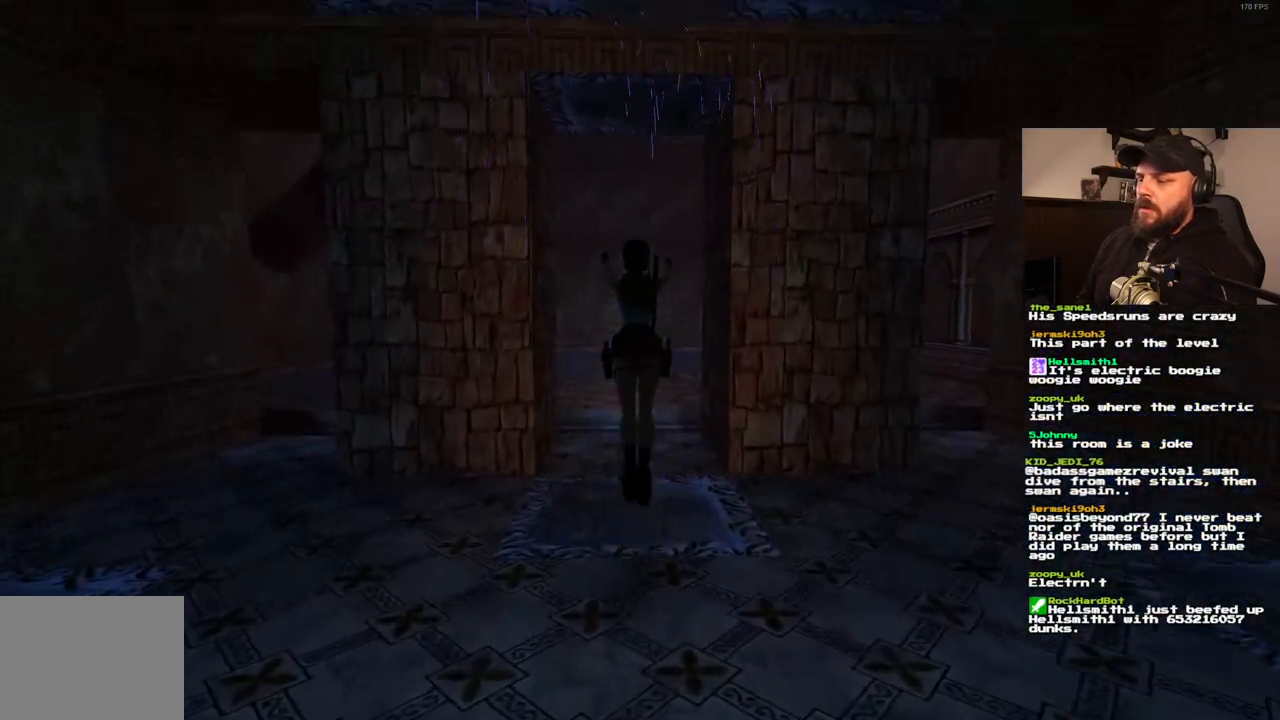
{"dt_ms": 500, "buttons": ["SQUARE", "DPAD_UP"], "left_stick": "center", "right_stick": "center", "events": [[67, "DPAD_LEFT", "down"], [433, "DPAD_LEFT", "up"]]}
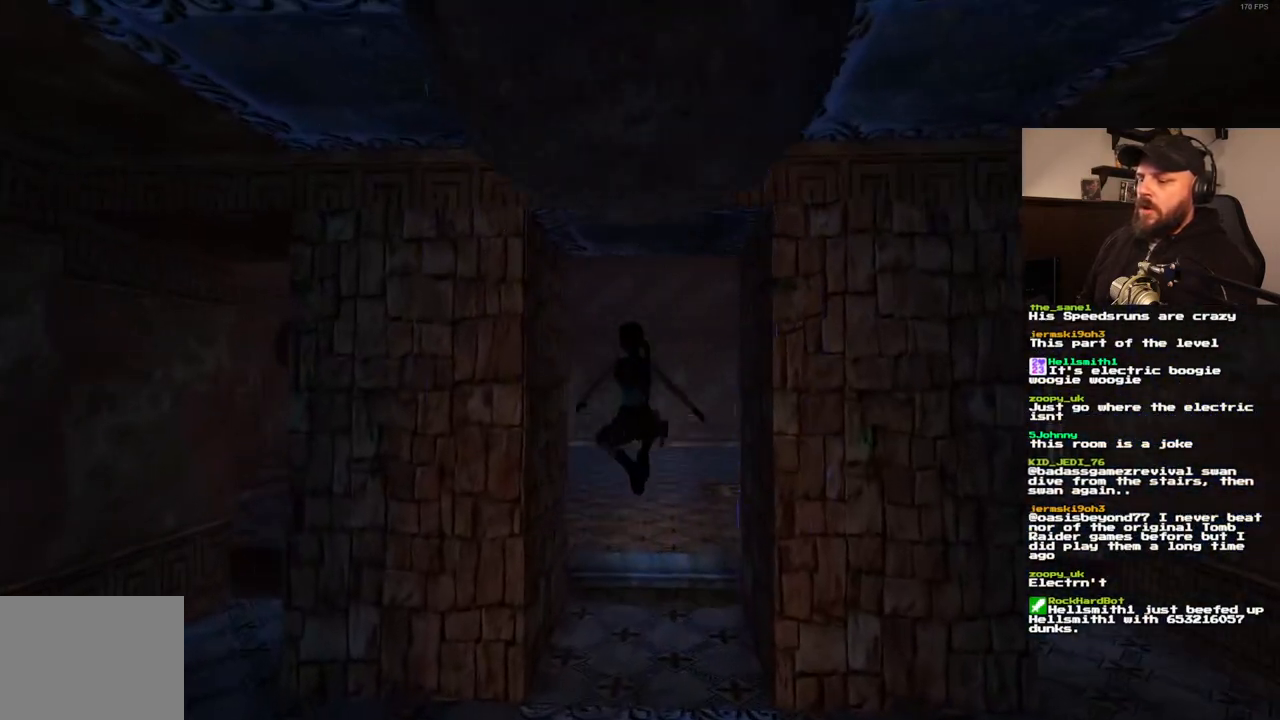
{"dt_ms": 500, "buttons": ["SQUARE", "DPAD_UP"], "left_stick": "center", "right_stick": "center", "events": [[50, "DPAD_RIGHT", "down"], [300, "DPAD_RIGHT", "up"]]}
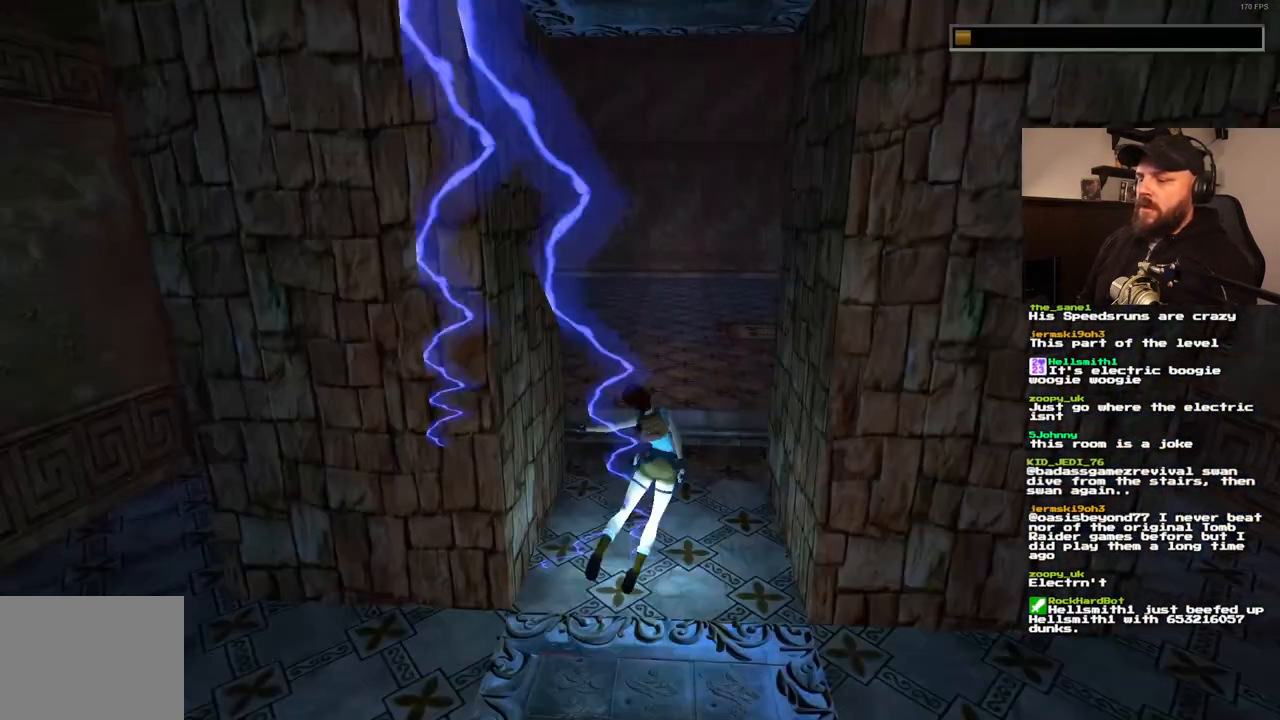
{"dt_ms": 500, "buttons": ["DPAD_UP"], "left_stick": "center", "right_stick": "center", "events": [[367, "SQUARE", "up"]]}
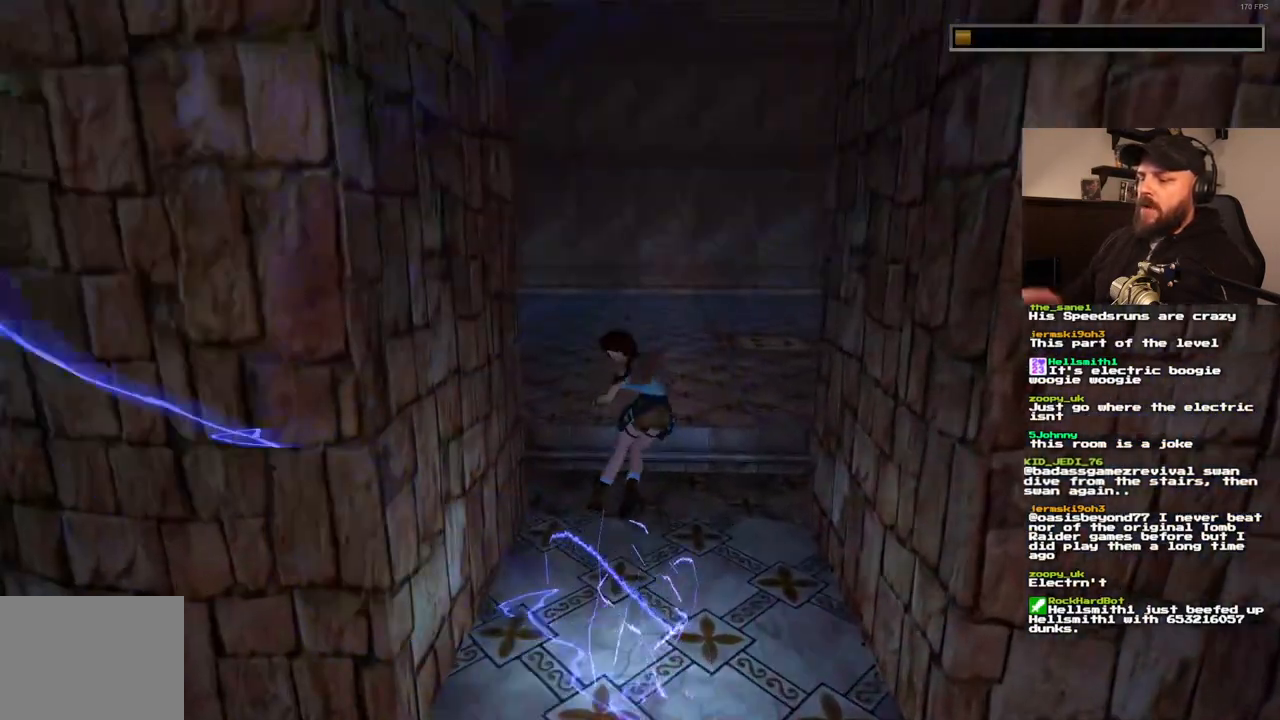
{"dt_ms": 500, "buttons": [], "left_stick": "center", "right_stick": "center", "events": [[333, "DPAD_UP", "up"]]}
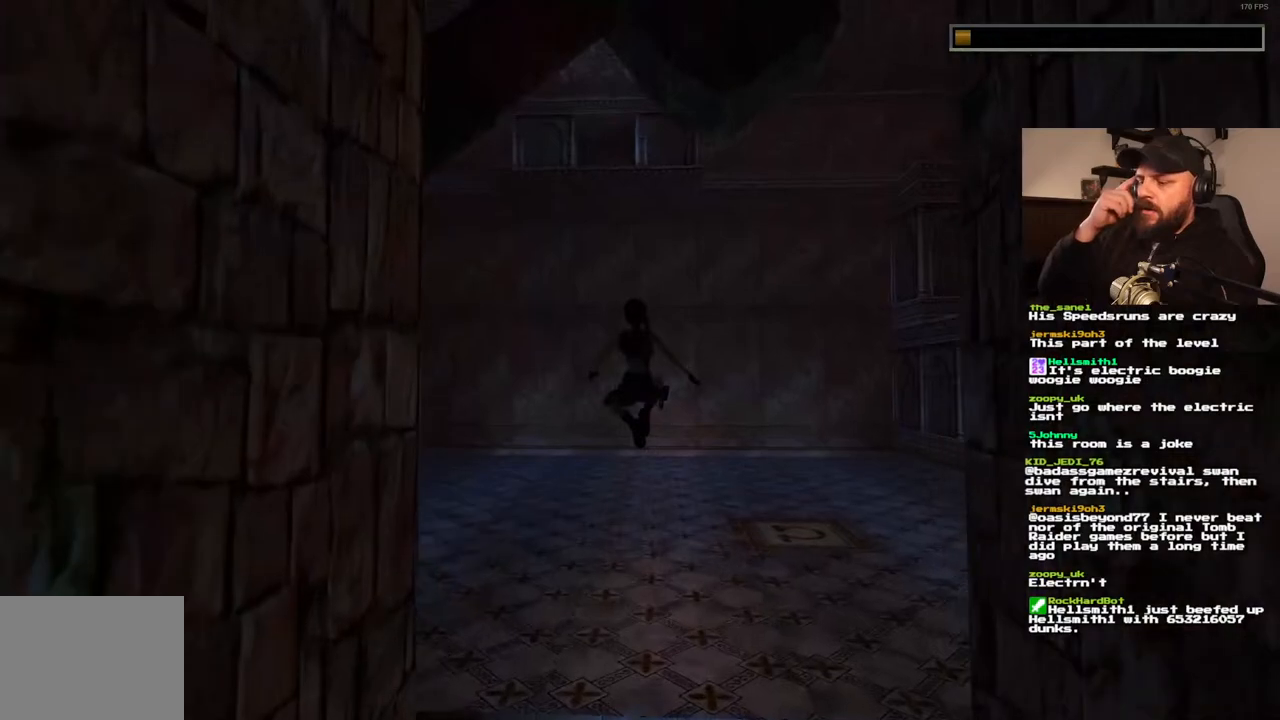
{"dt_ms": 500, "buttons": [], "left_stick": "center", "right_stick": "center", "events": []}
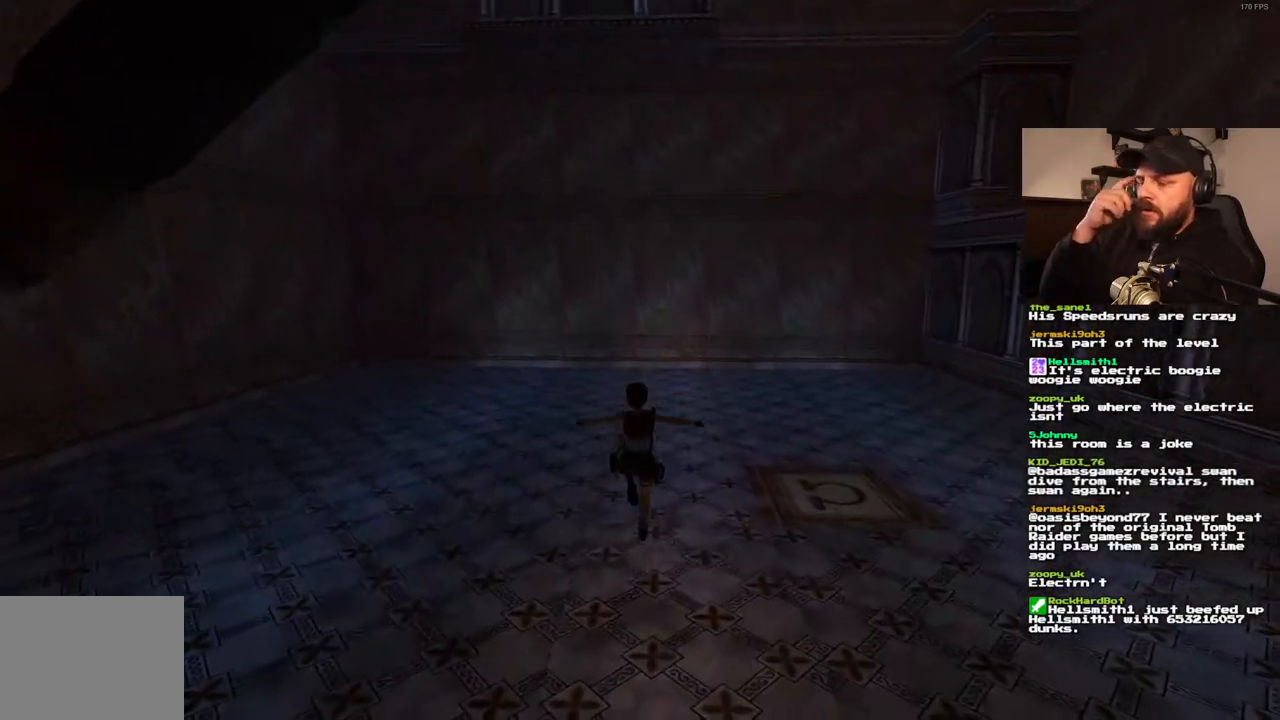
{"dt_ms": 500, "buttons": [], "left_stick": "center", "right_stick": "center", "events": []}
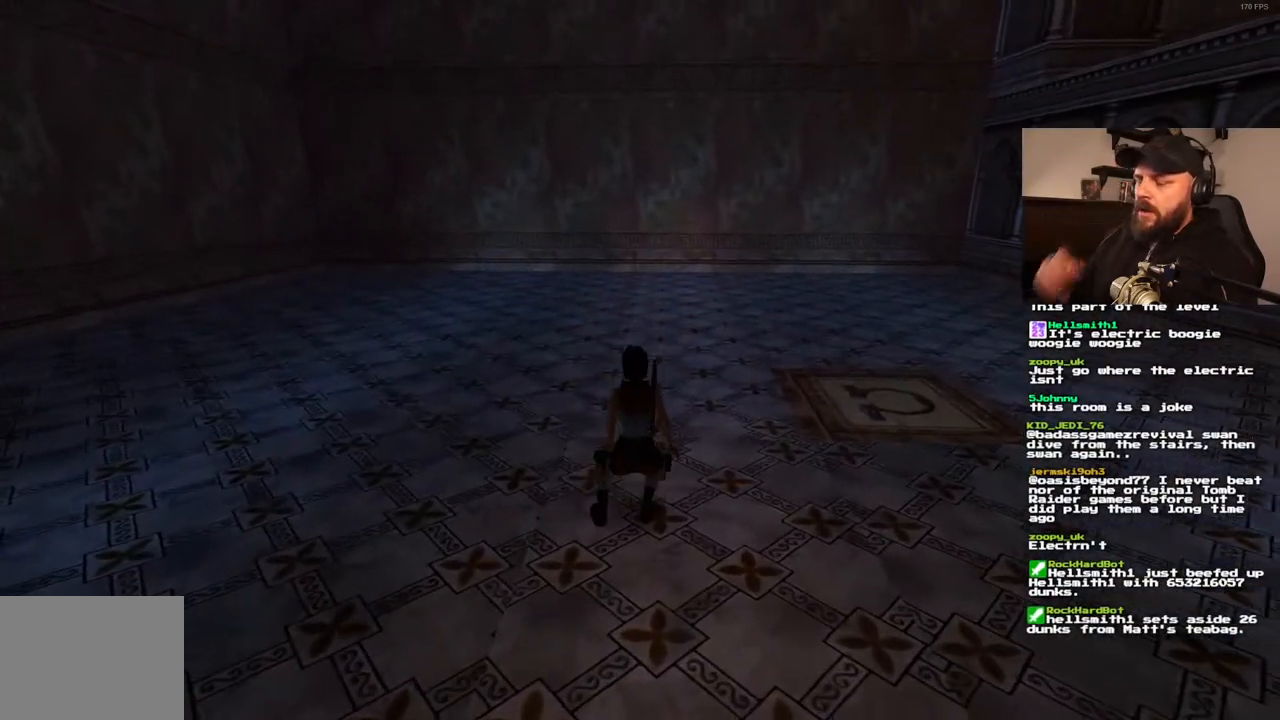
{"dt_ms": 500, "buttons": [], "left_stick": "center", "right_stick": "center", "events": []}
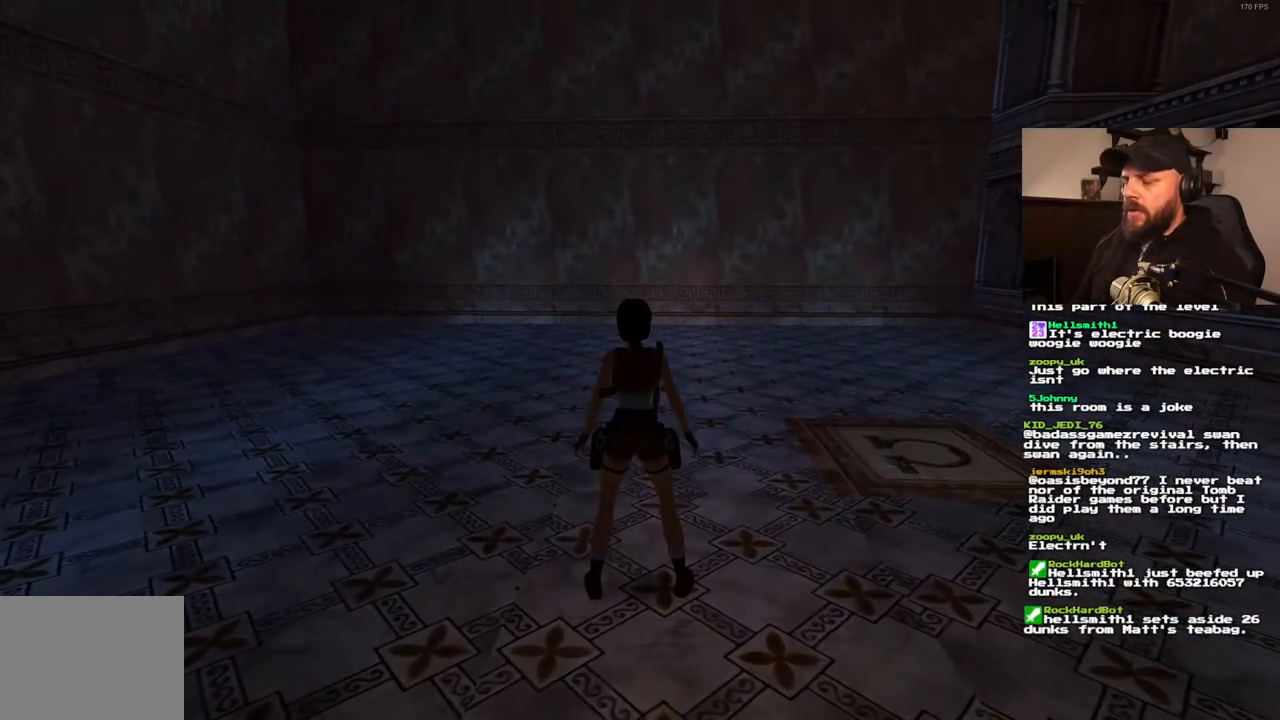
{"dt_ms": 500, "buttons": [], "left_stick": "center", "right_stick": "center", "events": []}
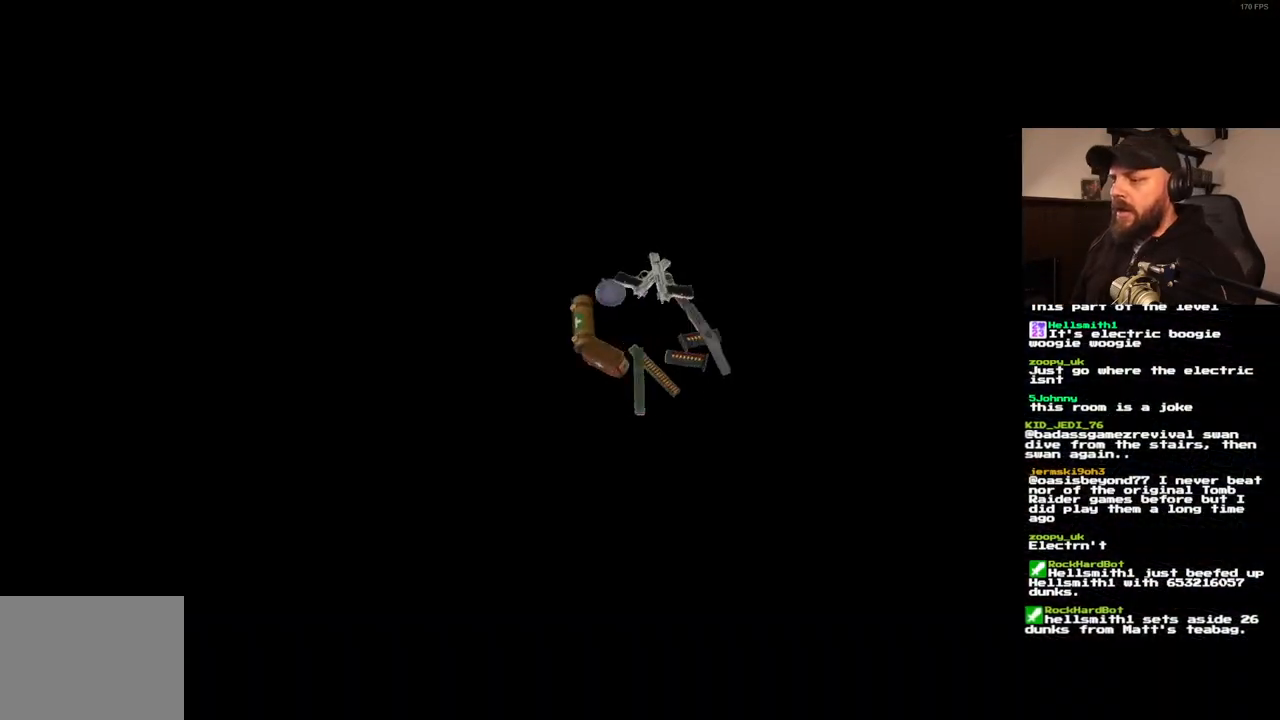
{"dt_ms": 500, "buttons": [], "left_stick": "center", "right_stick": "center", "events": []}
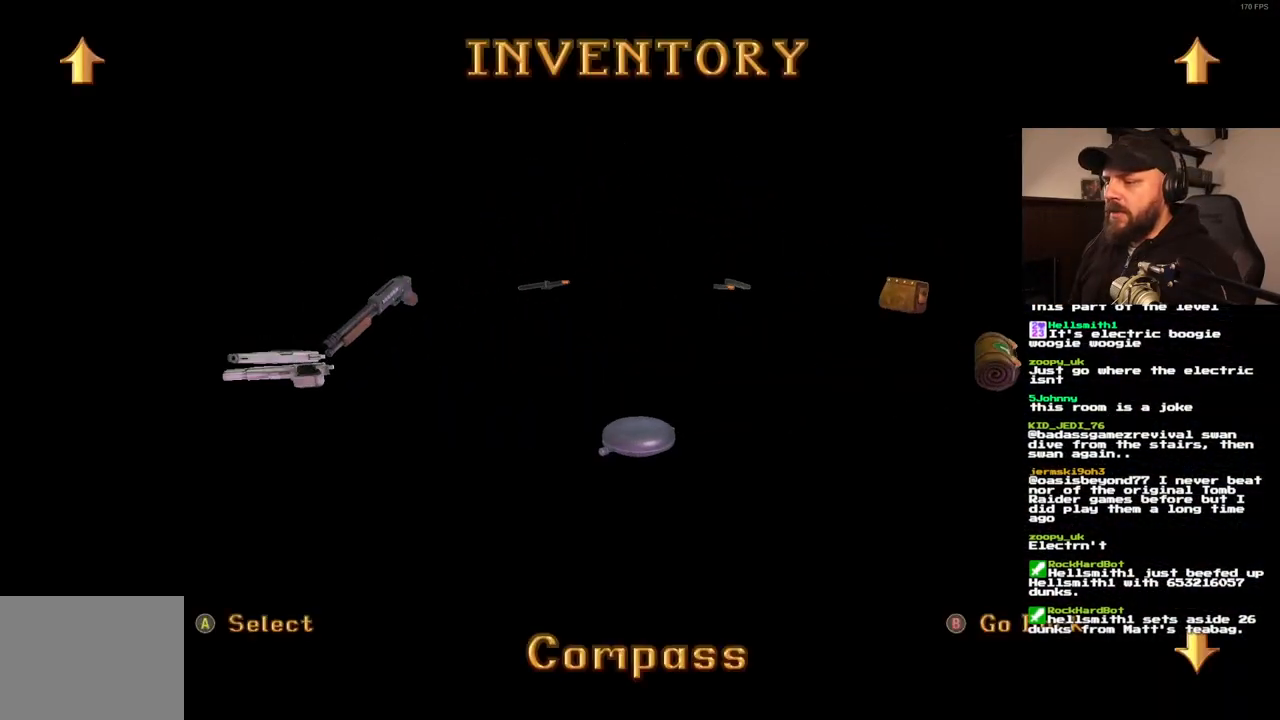
{"dt_ms": 500, "buttons": [], "left_stick": "center", "right_stick": "center", "events": []}